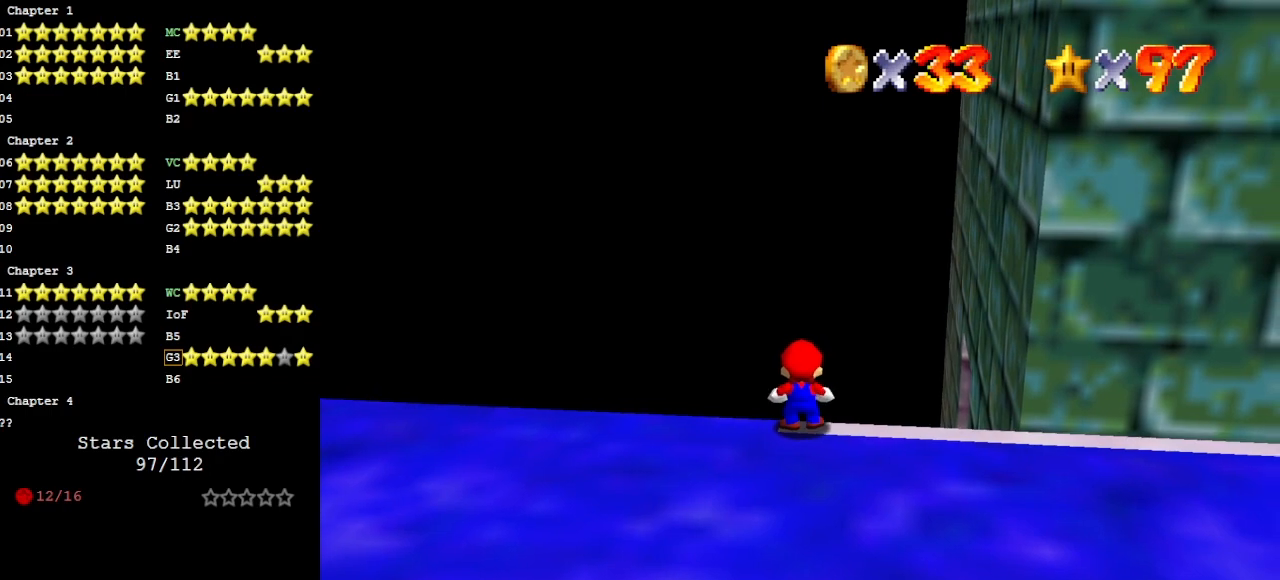
Gameplay with a controller (Nintendo layout); each line is a JSON object with the inputs held at the frame after it. "events" lists button and stick changes between this image and that frame as [ms after this image, input, new state], when the widget could be followed in between. Not read: L3 R3 START.
{"buttons": ["C_UP"], "left_stick": "center", "events": [[167, "C_UP", "down"], [267, "C_UP", "up"], [333, "C_UP", "down"], [433, "C_UP", "up"], [467, "C_UP", "down"]]}
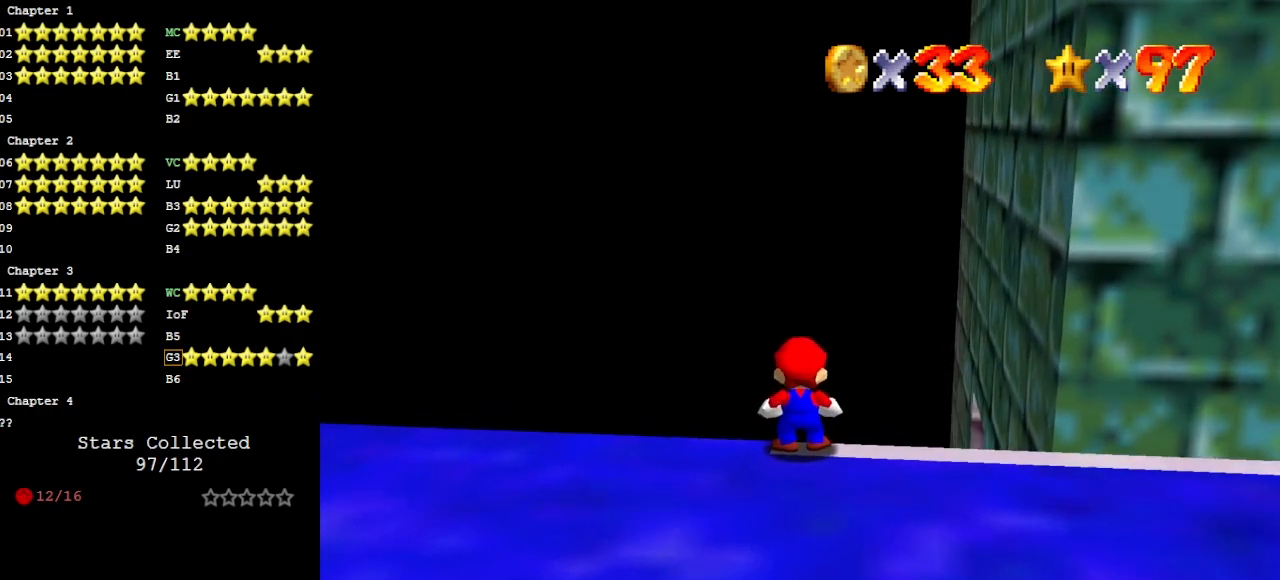
{"buttons": [], "left_stick": "up", "events": [[67, "C_UP", "up"], [233, "left_stick", "up"]]}
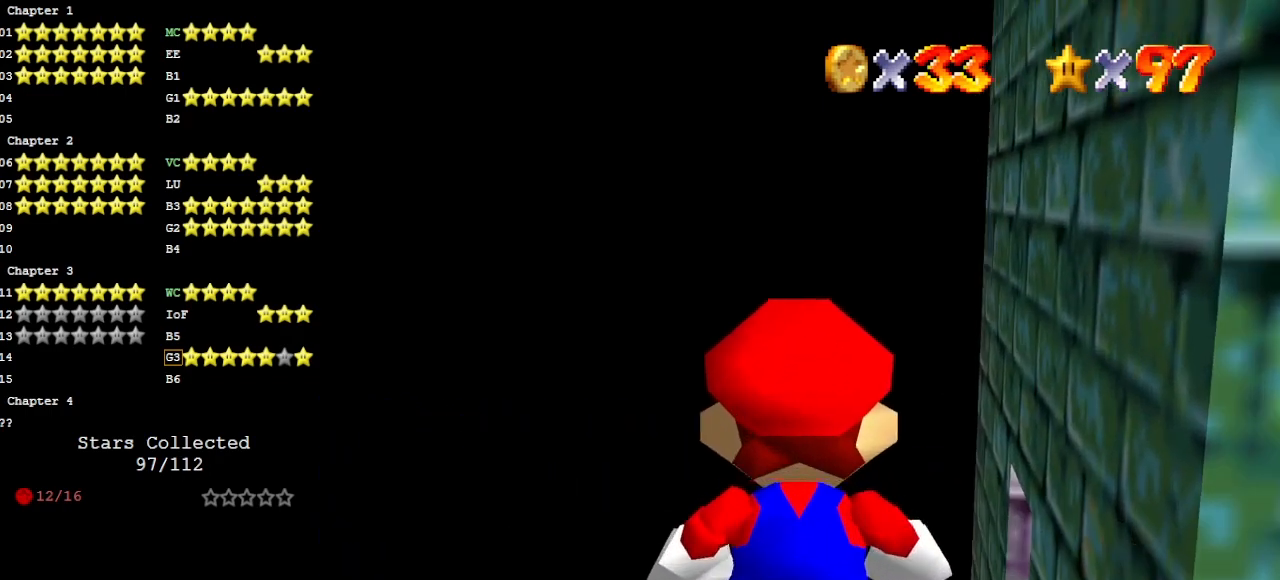
{"buttons": [], "left_stick": "up", "events": []}
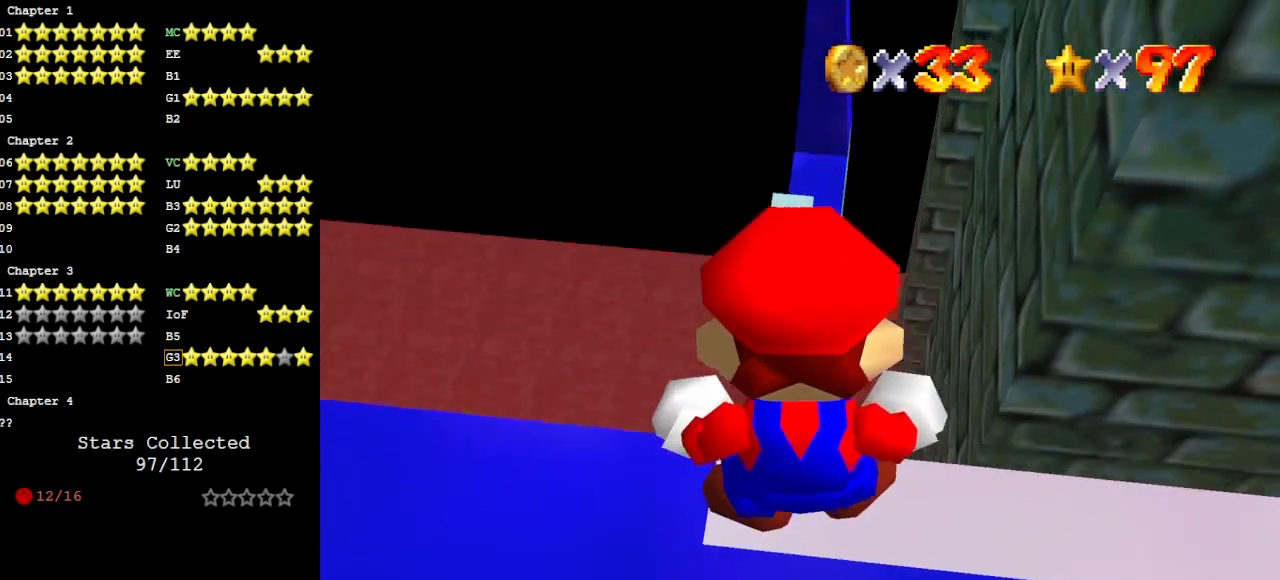
{"buttons": ["C_DOWN"], "left_stick": "center", "events": [[33, "left_stick", "center"], [433, "C_DOWN", "down"]]}
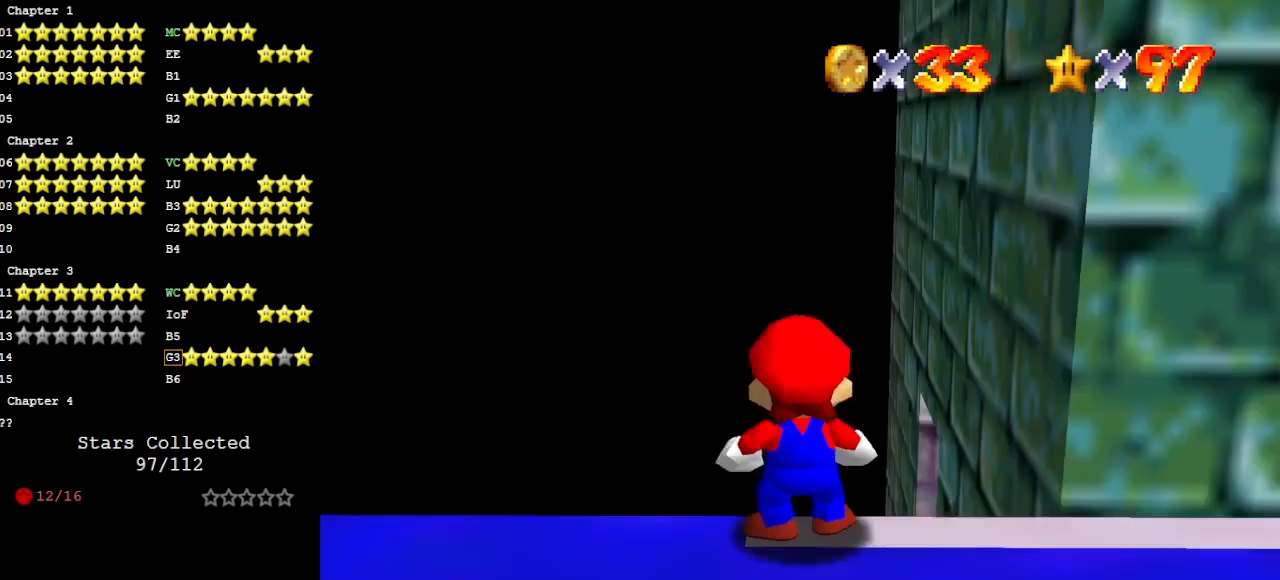
{"buttons": [], "left_stick": "center", "events": [[33, "C_DOWN", "up"], [200, "DPAD_UP", "down"], [267, "DPAD_UP", "up"]]}
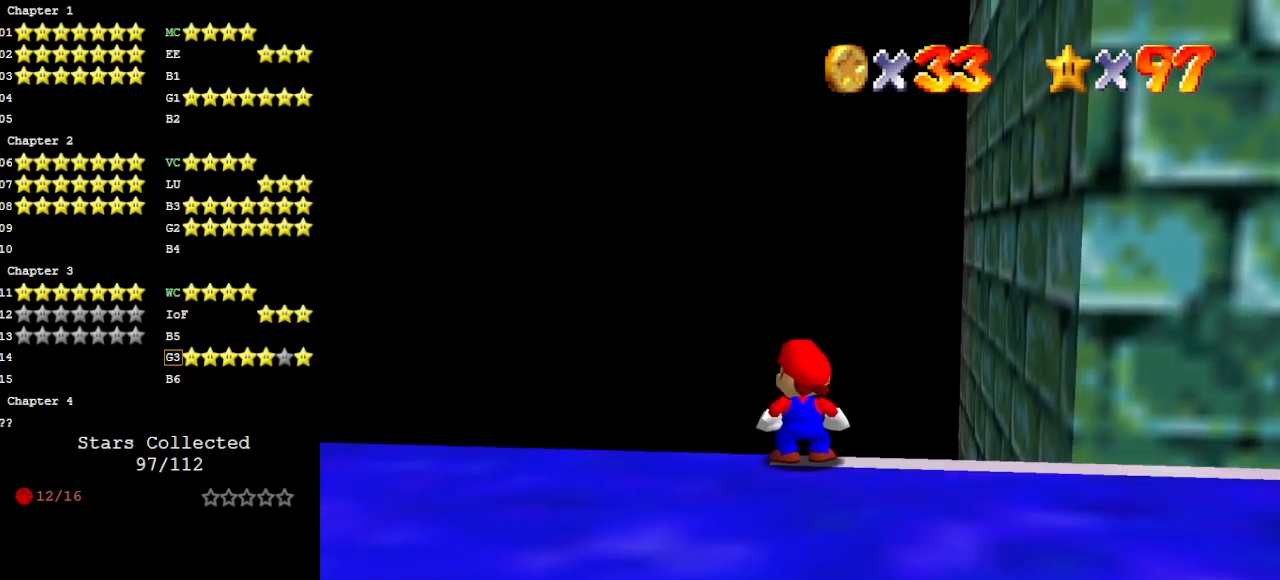
{"buttons": [], "left_stick": "center", "events": [[33, "DPAD_RIGHT", "down"], [133, "DPAD_RIGHT", "up"]]}
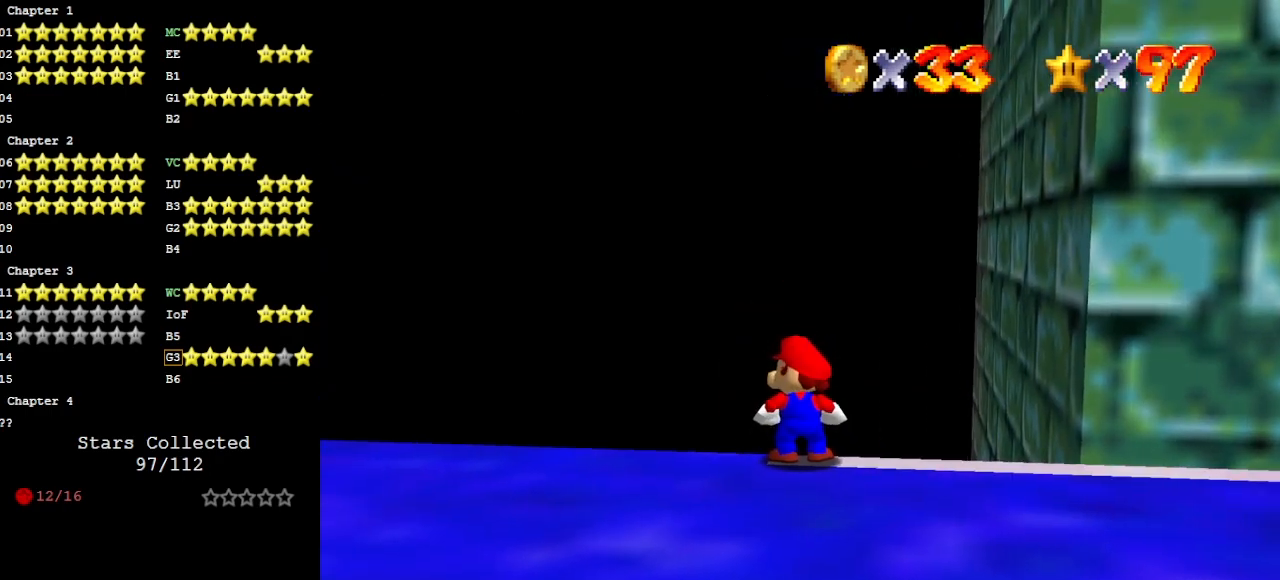
{"buttons": ["C_UP"], "left_stick": "center", "events": [[500, "C_UP", "down"]]}
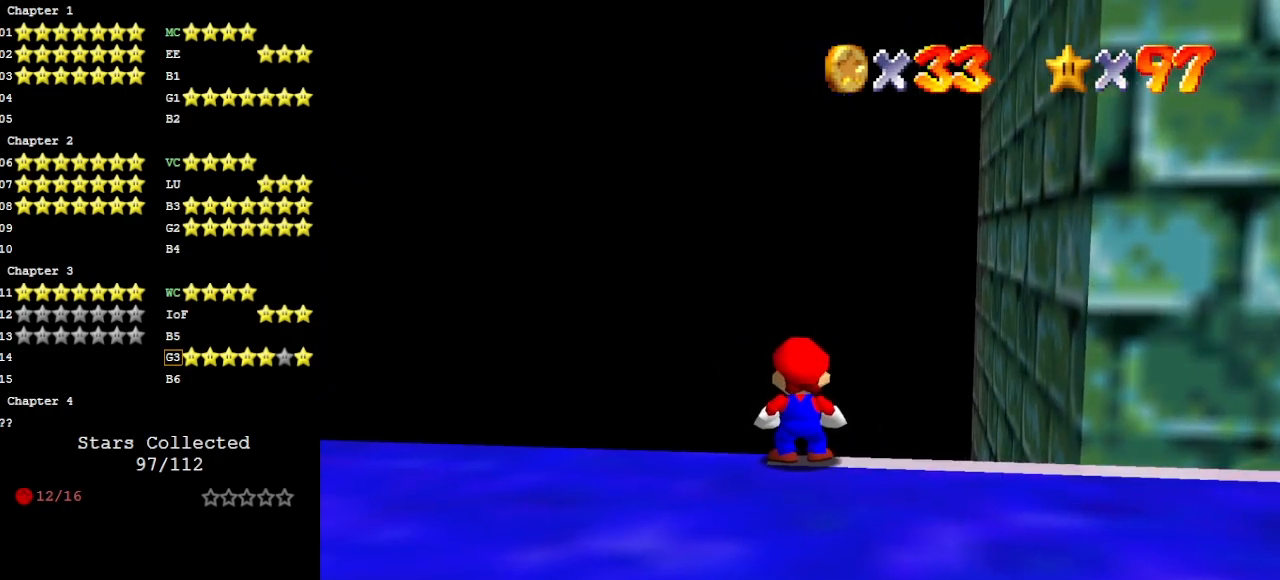
{"buttons": [], "left_stick": "up", "events": [[133, "C_UP", "up"], [167, "C_UP", "down"], [267, "C_UP", "up"], [500, "left_stick", "up"]]}
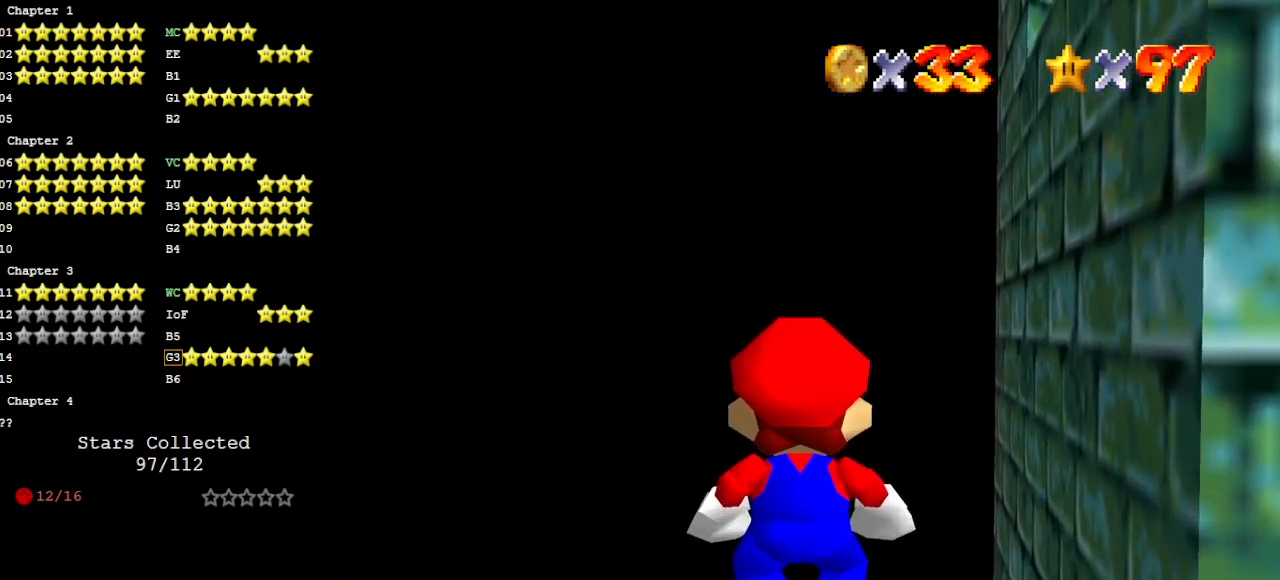
{"buttons": [], "left_stick": "up", "events": []}
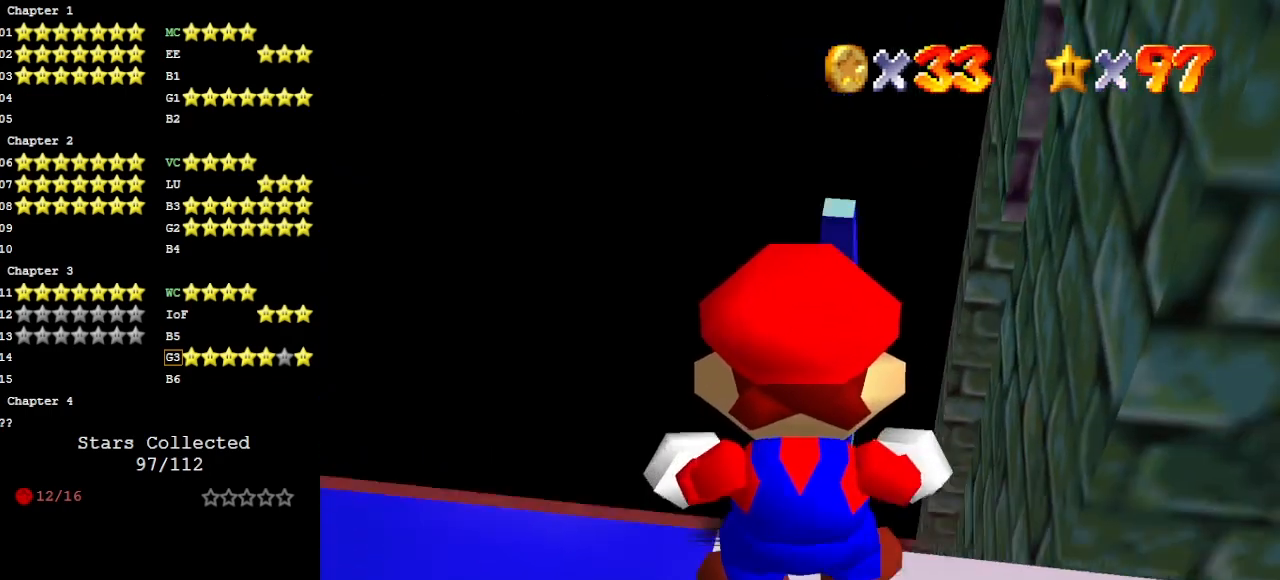
{"buttons": [], "left_stick": "center", "events": [[167, "left_stick", "center"]]}
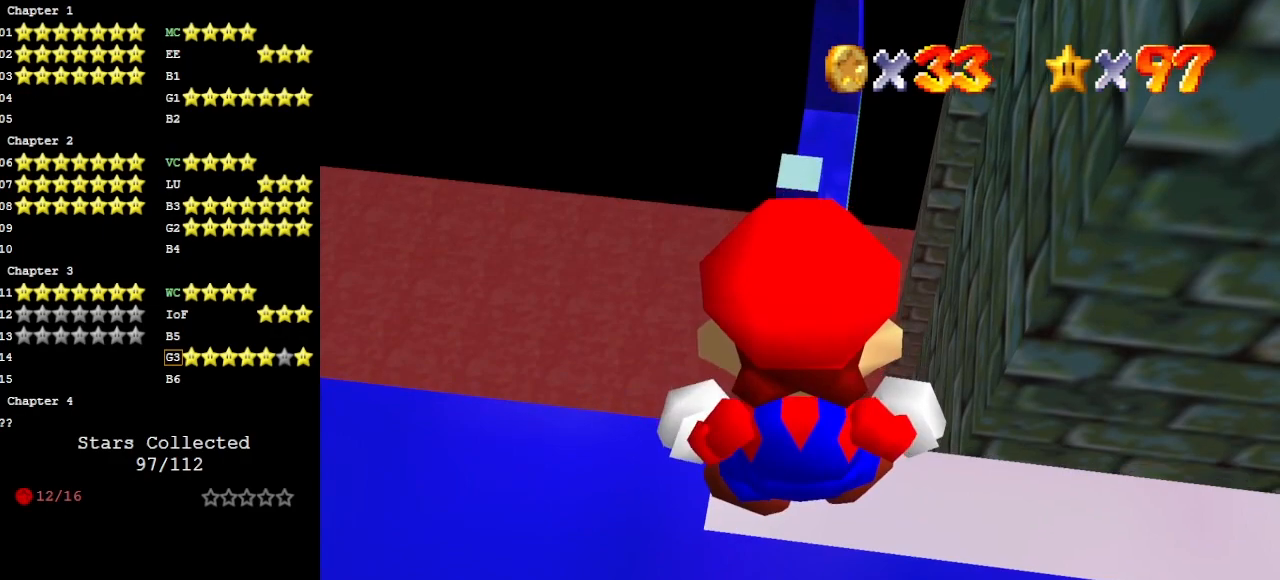
{"buttons": [], "left_stick": "center", "events": [[233, "C_DOWN", "down"], [333, "C_DOWN", "up"], [467, "DPAD_UP", "down"], [500, "DPAD_UP", "up"]]}
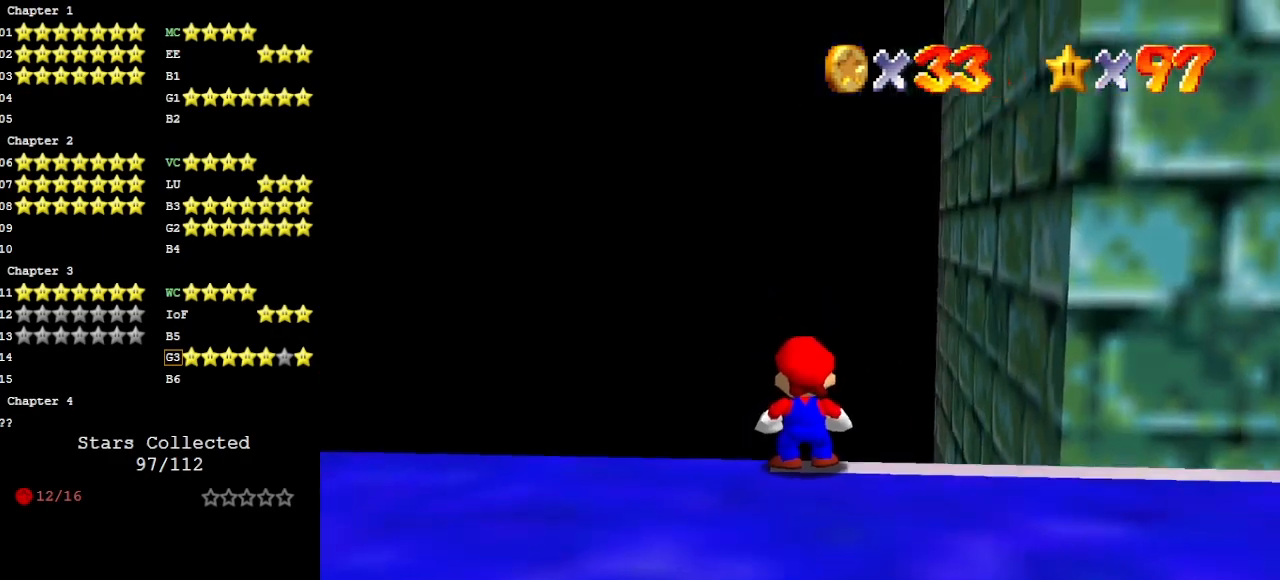
{"buttons": [], "left_stick": "center", "events": [[133, "C_LEFT", "down"], [233, "C_DOWN", "down"], [233, "C_LEFT", "up"], [267, "C_LEFT", "down"], [333, "C_DOWN", "up"], [367, "C_LEFT", "up"]]}
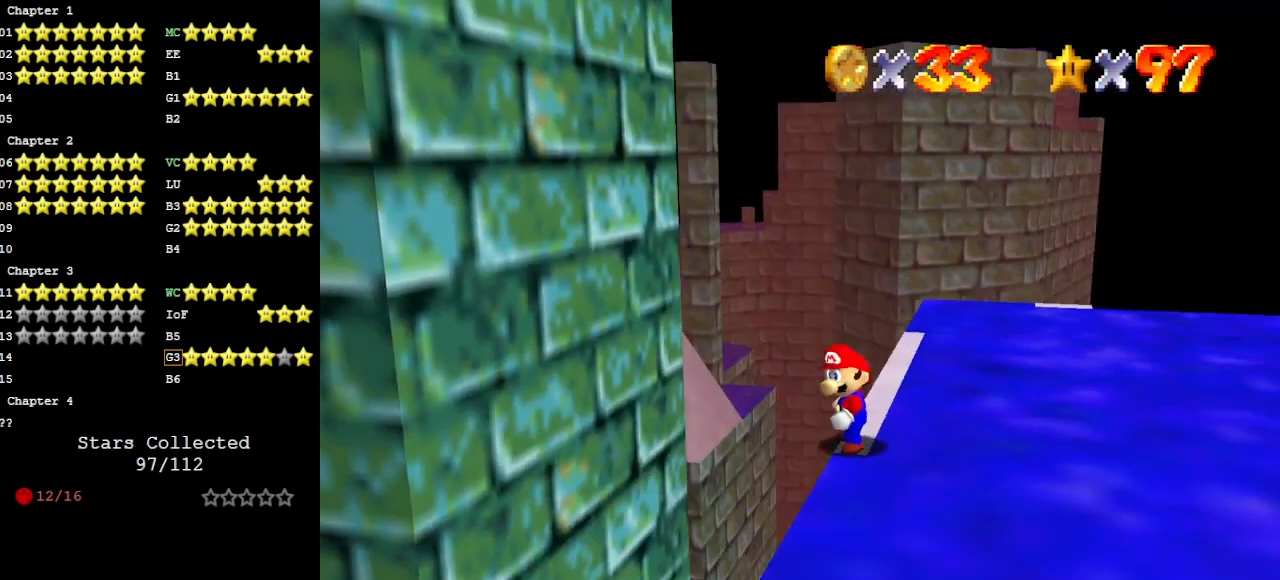
{"buttons": ["B"], "left_stick": "center", "events": [[167, "A", "down"], [200, "left_stick", "right"], [267, "A", "up"], [267, "left_stick", "center"], [500, "B", "down"]]}
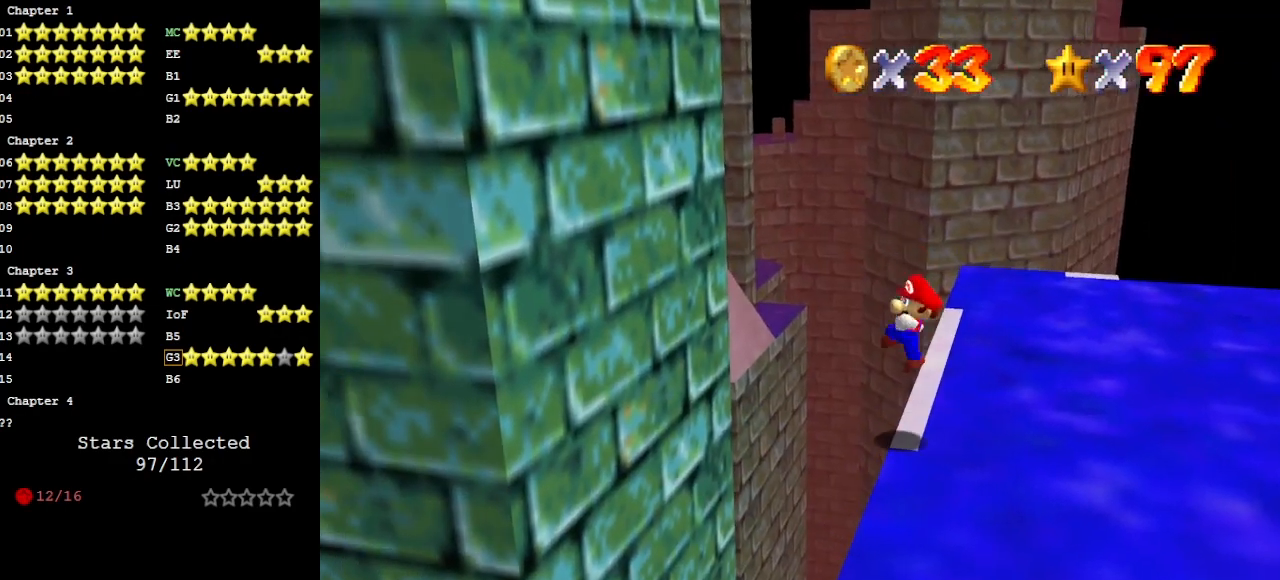
{"buttons": [], "left_stick": "center", "events": [[100, "B", "up"]]}
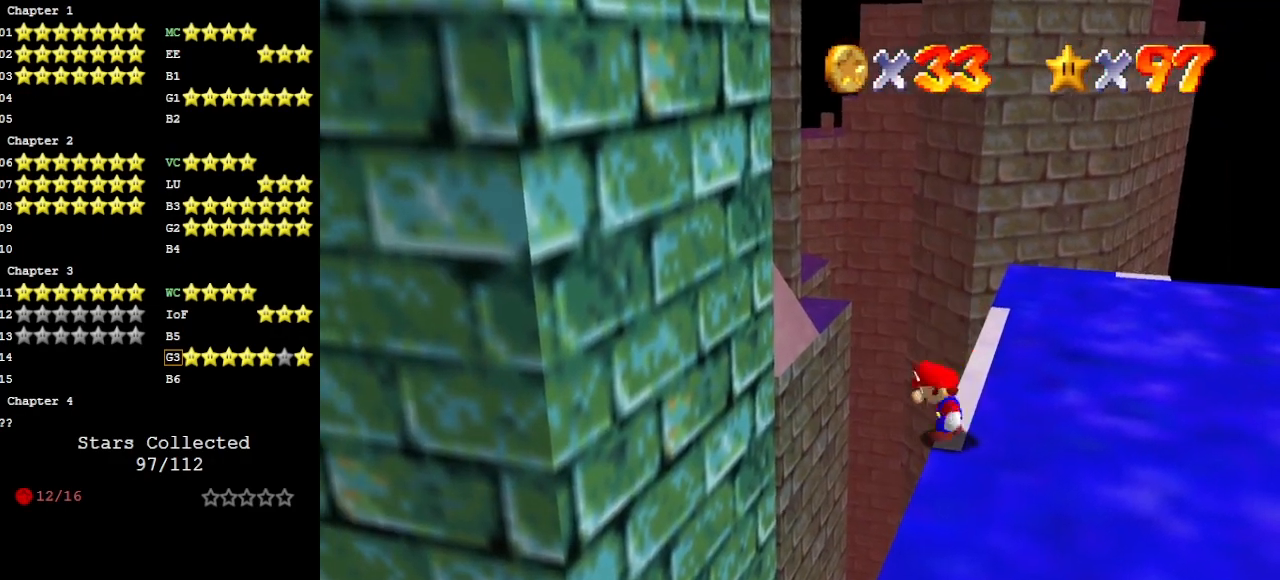
{"buttons": ["A"], "left_stick": "left", "events": [[33, "A", "down"], [33, "left_stick", "left"]]}
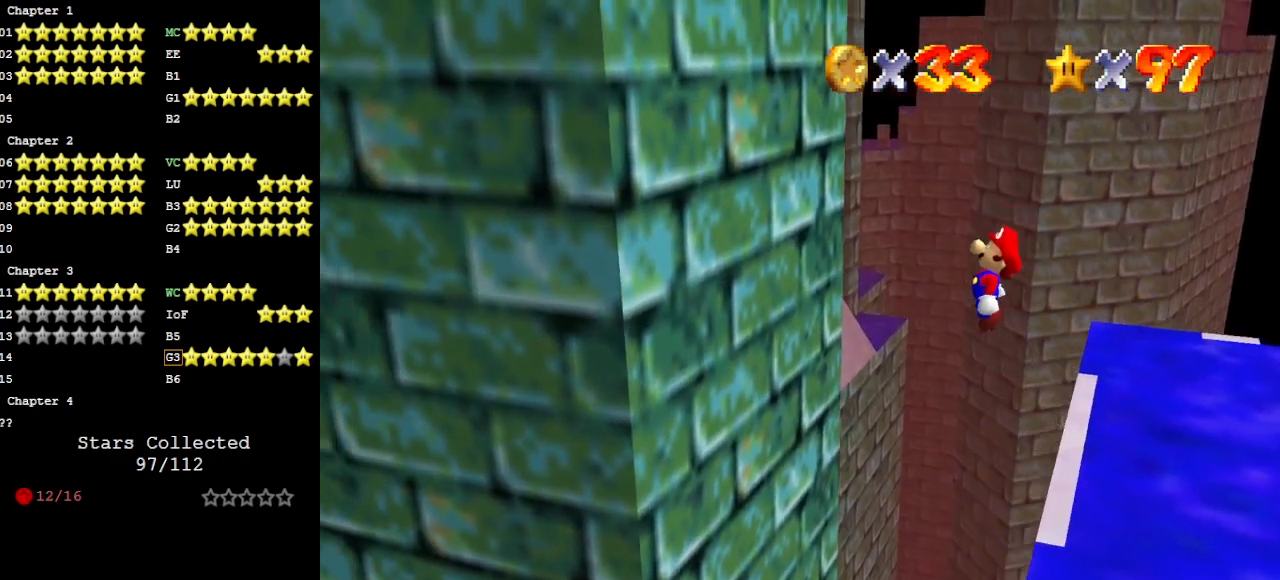
{"buttons": [], "left_stick": "center", "events": [[367, "A", "up"], [500, "left_stick", "center"]]}
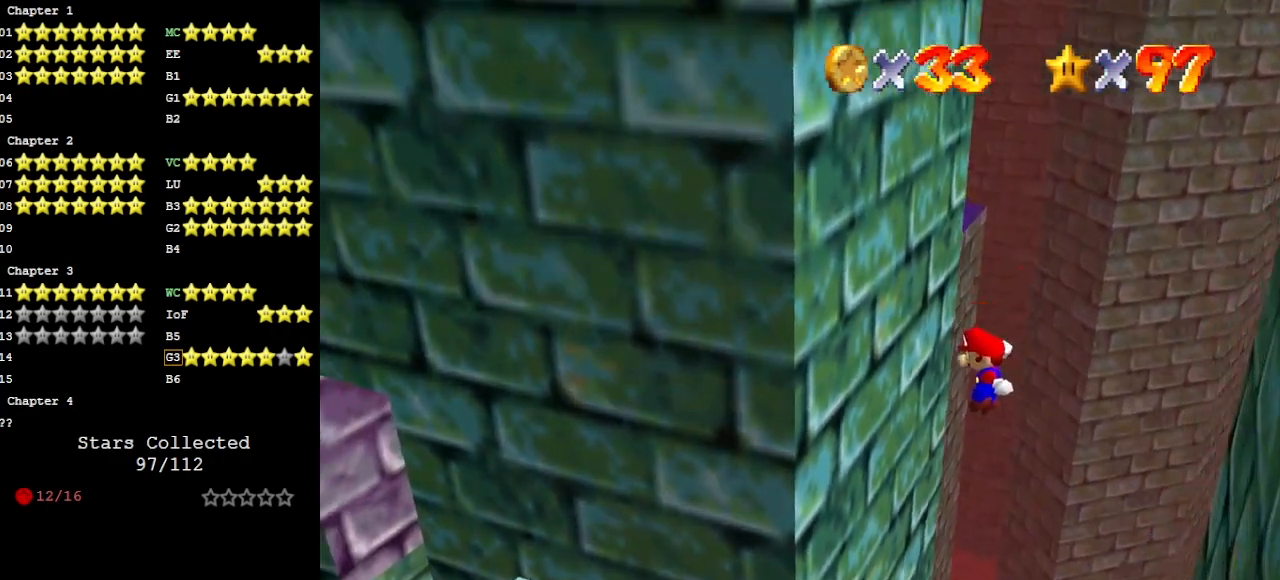
{"buttons": [], "left_stick": "right", "events": [[67, "left_stick", "right"], [233, "B", "down"], [300, "left_stick", "center"], [367, "B", "up"], [367, "left_stick", "right"]]}
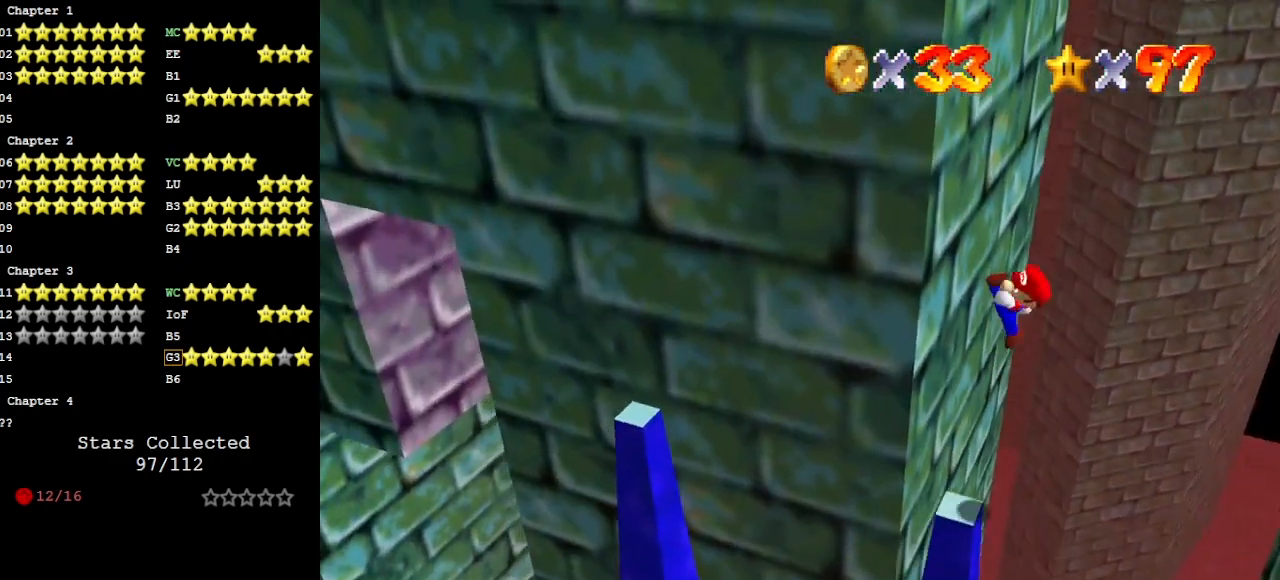
{"buttons": [], "left_stick": "center", "events": [[233, "left_stick", "center"]]}
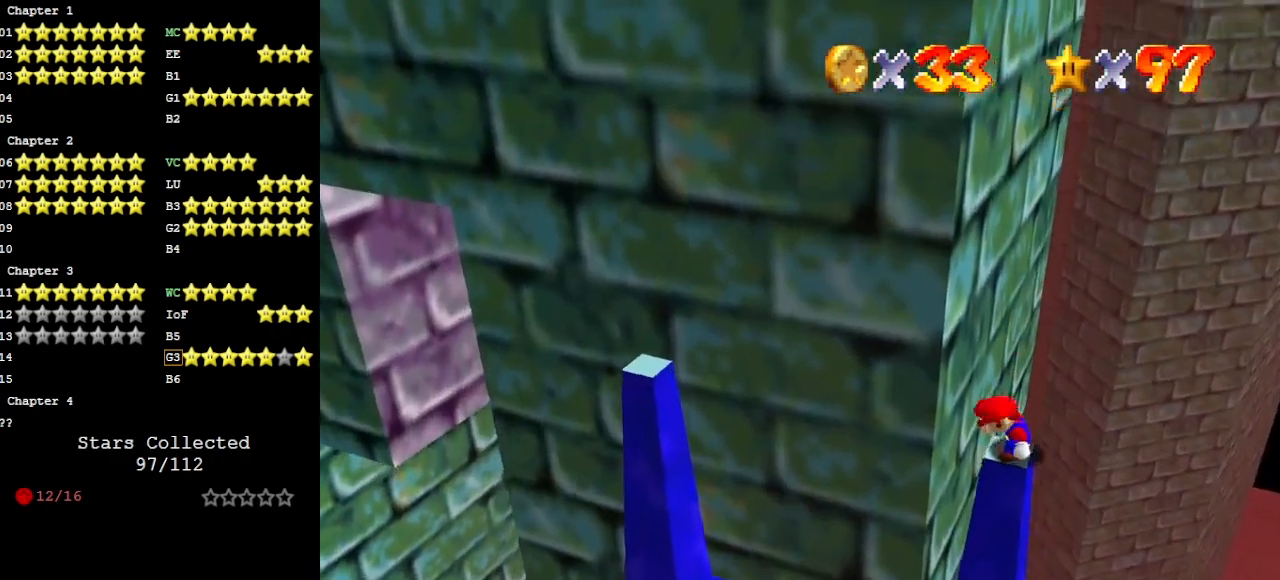
{"buttons": ["DPAD_DOWN"], "left_stick": "center", "events": [[67, "C_LEFT", "down"], [100, "C_LEFT", "up"], [133, "C_DOWN", "down"], [133, "C_LEFT", "down"], [200, "C_DOWN", "up"], [233, "C_LEFT", "up"], [300, "C_DOWN", "down"], [400, "C_DOWN", "up"], [433, "DPAD_DOWN", "down"]]}
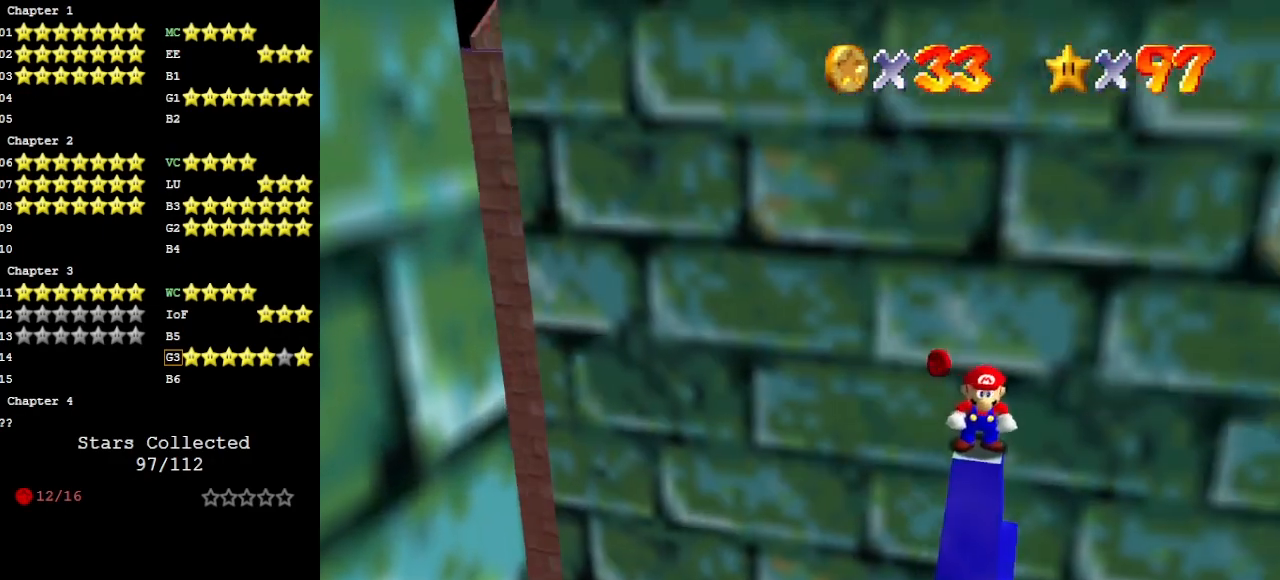
{"buttons": [], "left_stick": "center", "events": [[33, "DPAD_DOWN", "up"]]}
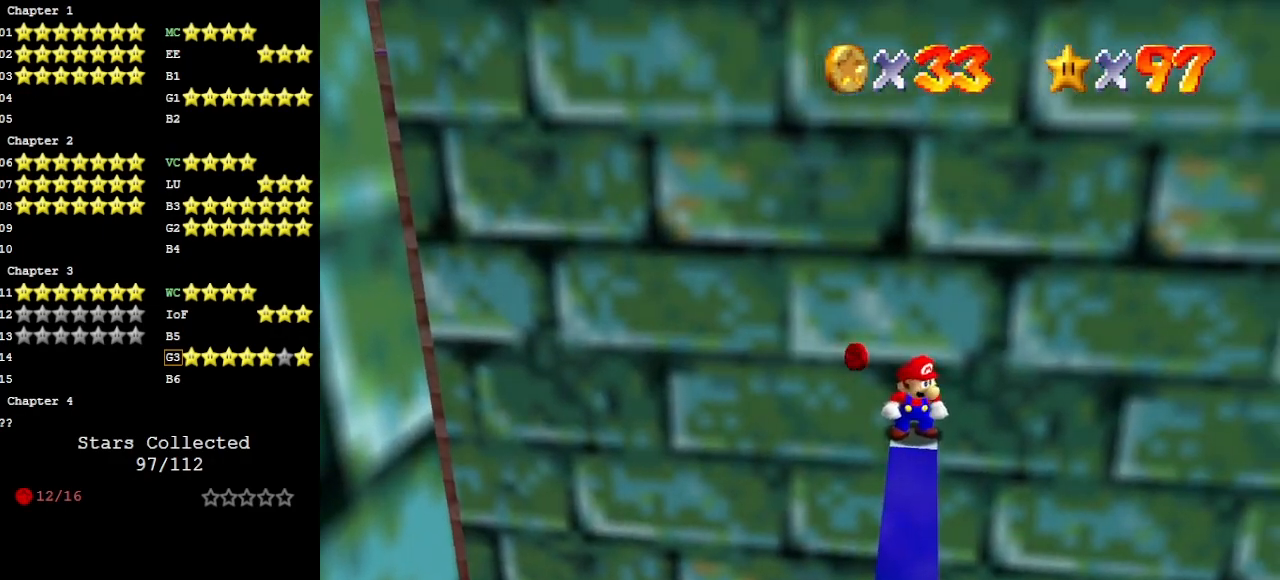
{"buttons": [], "left_stick": "center", "events": [[133, "A", "down"], [233, "A", "up"], [333, "DPAD_DOWN", "down"], [433, "DPAD_DOWN", "up"]]}
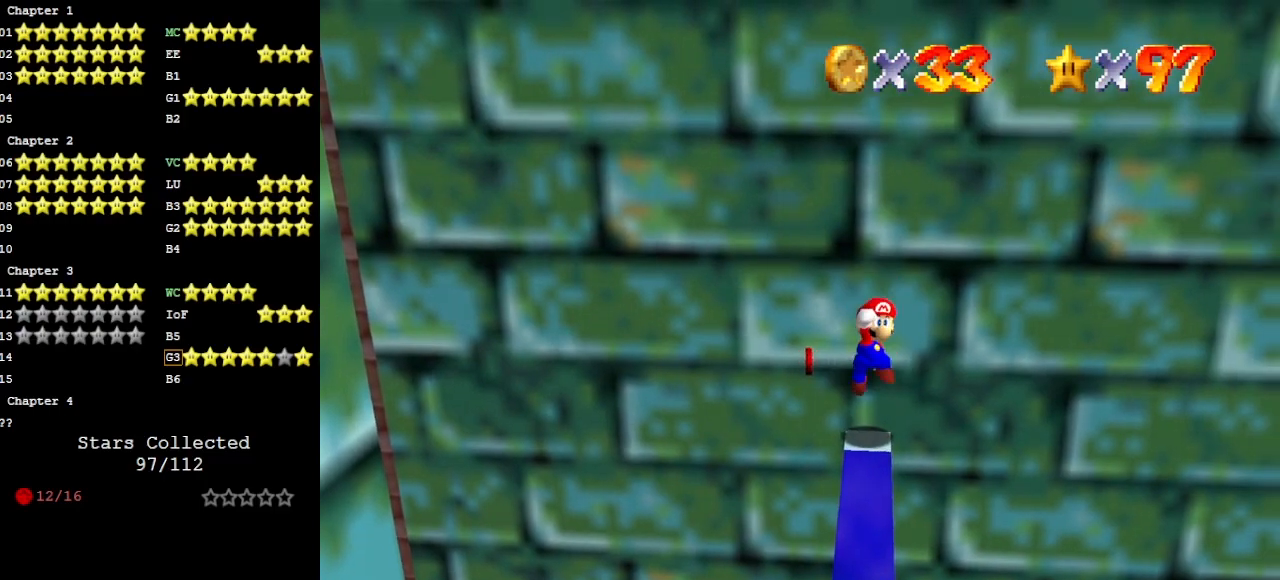
{"buttons": [], "left_stick": "center", "events": []}
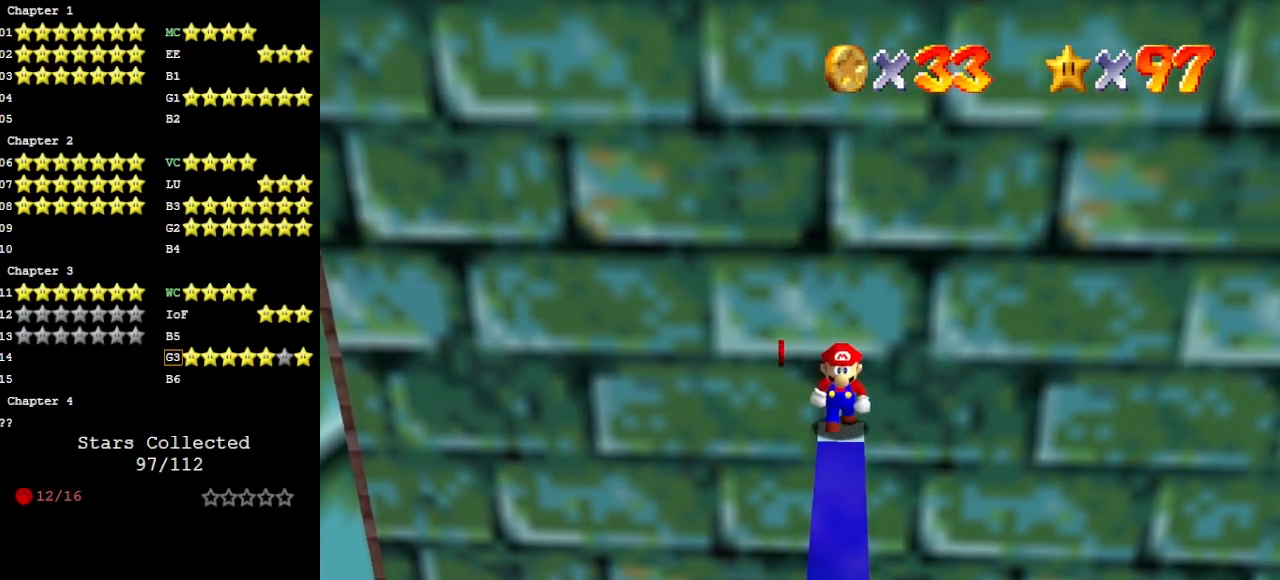
{"buttons": [], "left_stick": "center", "events": []}
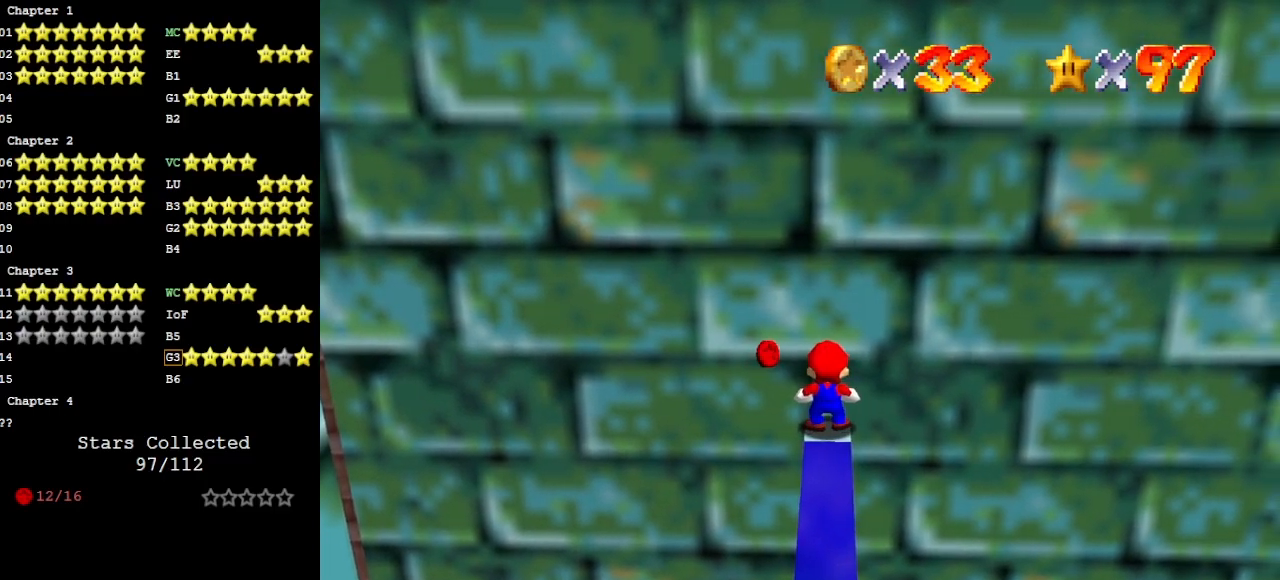
{"buttons": [], "left_stick": "center", "events": [[100, "A", "down"], [167, "A", "up"], [200, "left_stick", "down"], [300, "left_stick", "center"]]}
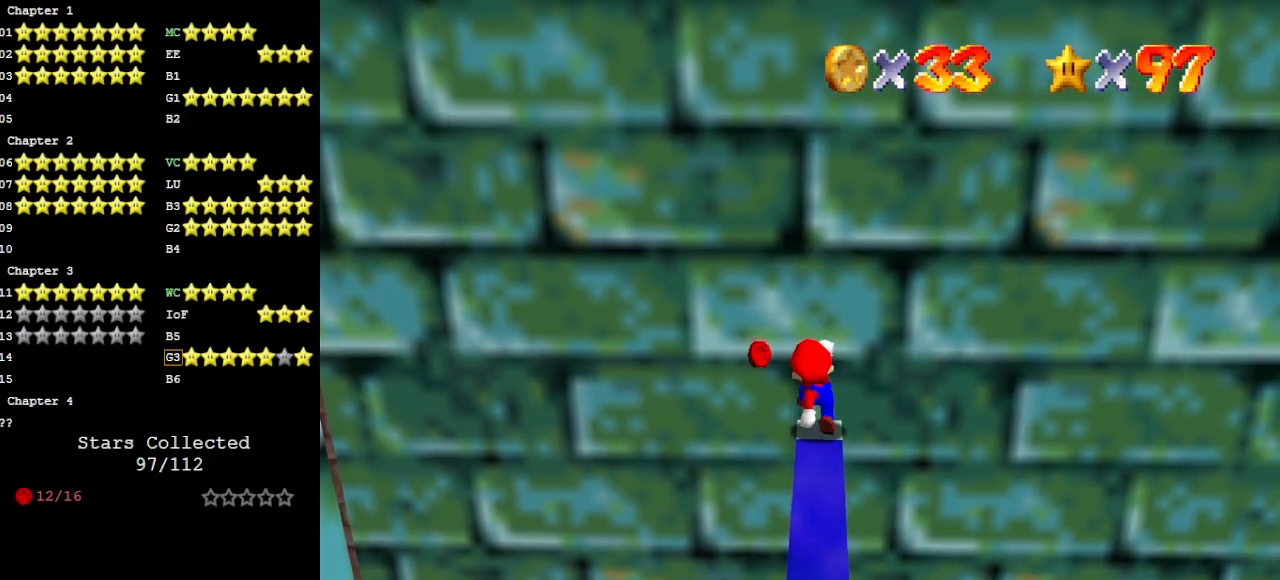
{"buttons": [], "left_stick": "center", "events": [[100, "A", "down"], [167, "left_stick", "left"], [200, "A", "up"], [267, "left_stick", "center"]]}
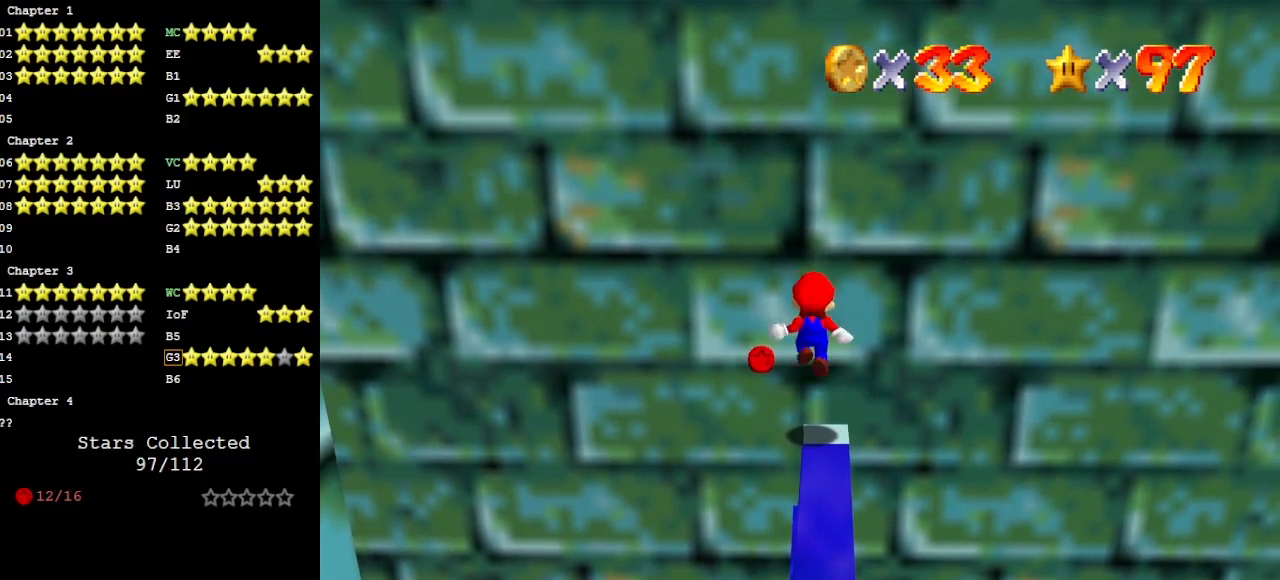
{"buttons": [], "left_stick": "center", "events": [[233, "A", "down"], [300, "A", "up"]]}
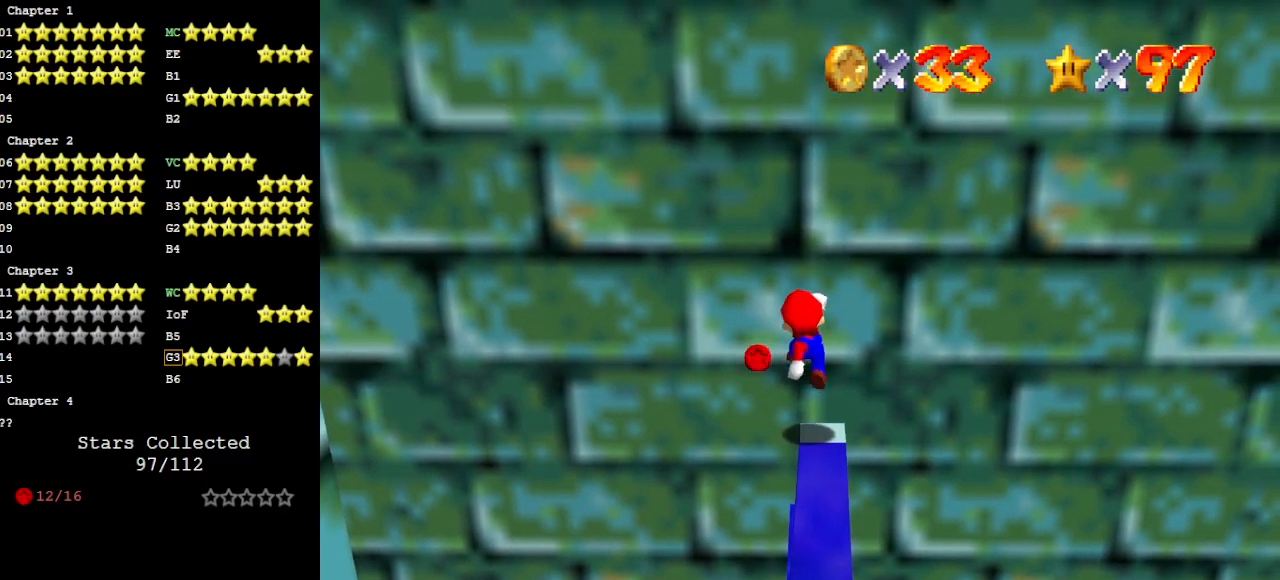
{"buttons": [], "left_stick": "center", "events": [[267, "A", "down"], [267, "left_stick", "left"], [333, "A", "up"], [333, "left_stick", "center"]]}
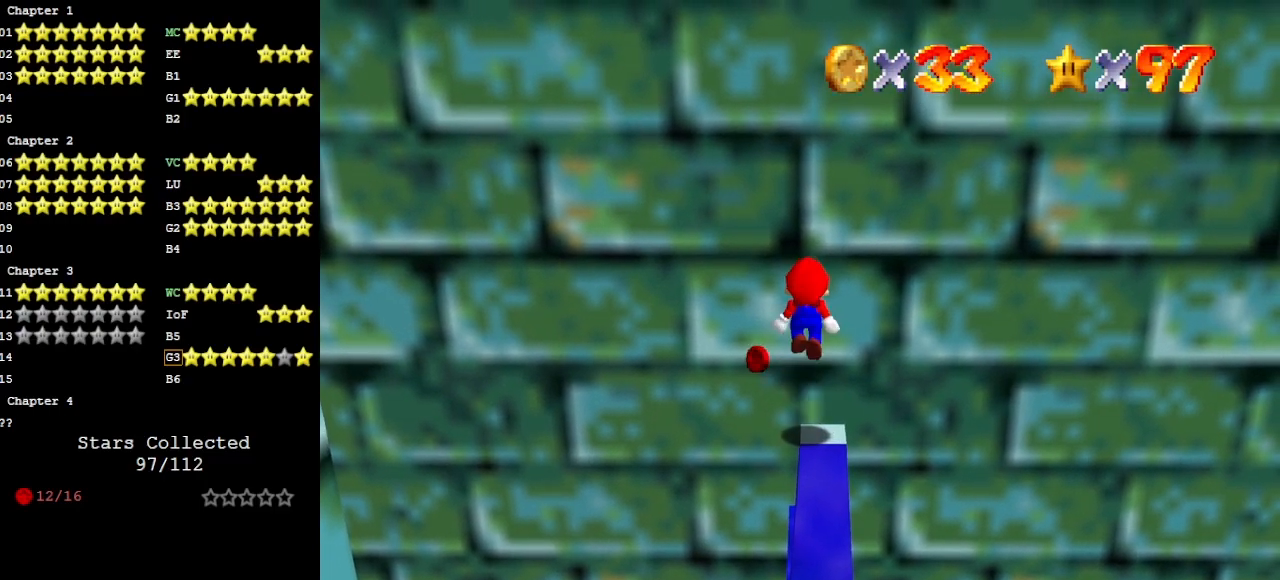
{"buttons": [], "left_stick": "center", "events": [[367, "A", "down"], [433, "A", "up"]]}
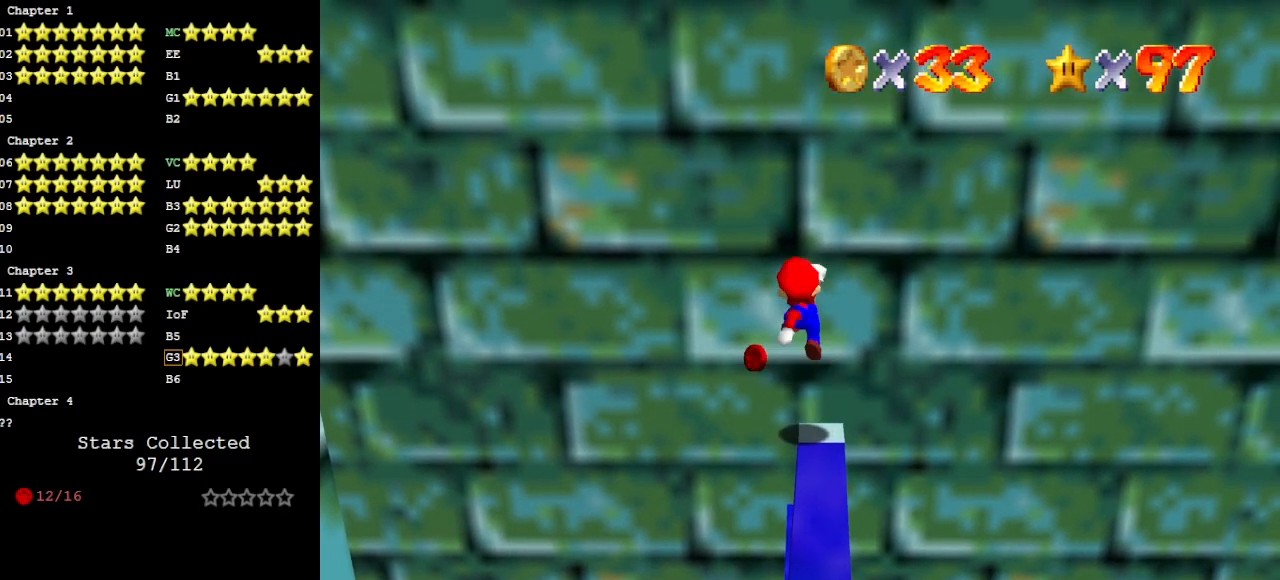
{"buttons": [], "left_stick": "center", "events": [[400, "A", "down"], [467, "A", "up"]]}
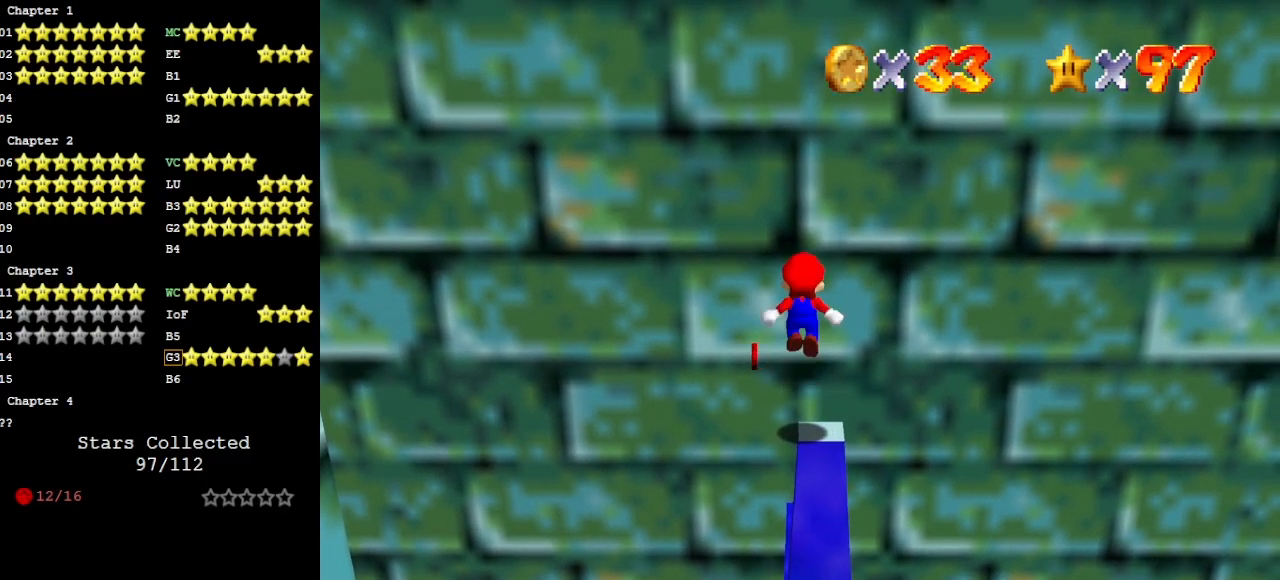
{"buttons": [], "left_stick": "center", "events": [[433, "C_RIGHT", "down"], [500, "C_RIGHT", "up"]]}